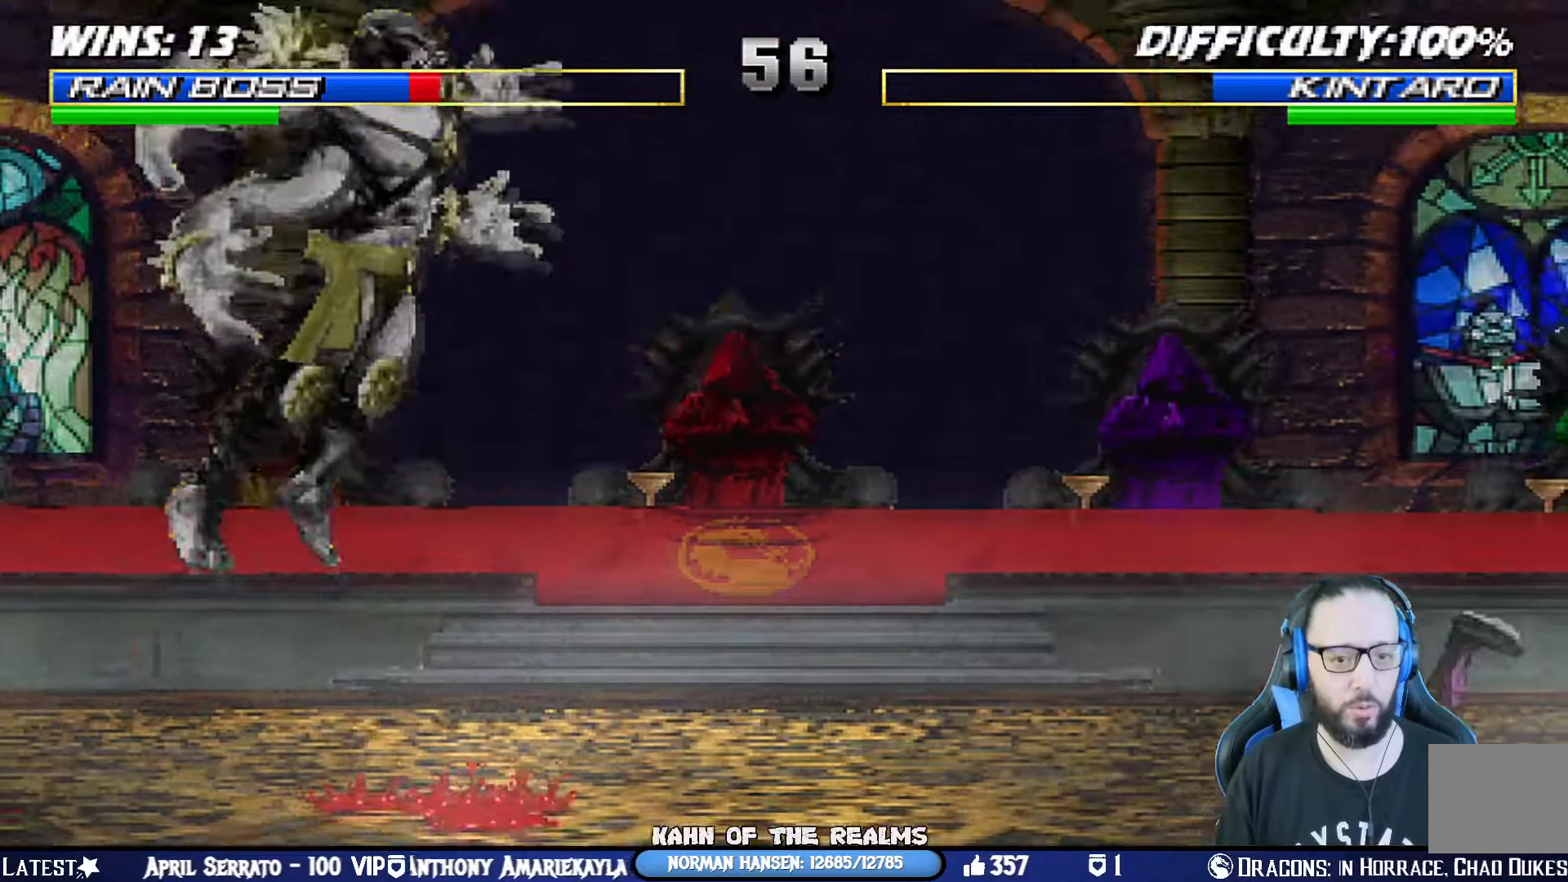
Gameplay with a controller (PlayStation layout); each line is a JSON object with the inputs held at the frame after it. "events" lists button and stick changes between this image and that frame as [ms after this image, input, new state], when the widget could be followed in between. Not read: R2.
{"buttons": ["L1", "DPAD_DOWN"], "left_stick": "center", "right_stick": "center", "events": [[33, "DPAD_LEFT", "down"], [33, "L1", "down"], [66, "DPAD_UP", "down"], [116, "SQUARE", "down"], [200, "DPAD_LEFT", "up"], [200, "SQUARE", "up"], [217, "DPAD_UP", "up"], [233, "SQUARE", "down"], [317, "DPAD_LEFT", "down"], [333, "DPAD_UP", "down"], [350, "DPAD_UP", "up"], [350, "SQUARE", "up"], [400, "SQUARE", "down"], [433, "CROSS", "down"], [450, "DPAD_LEFT", "up"], [467, "DPAD_DOWN", "down"], [500, "CROSS", "up"], [500, "SQUARE", "up"]]}
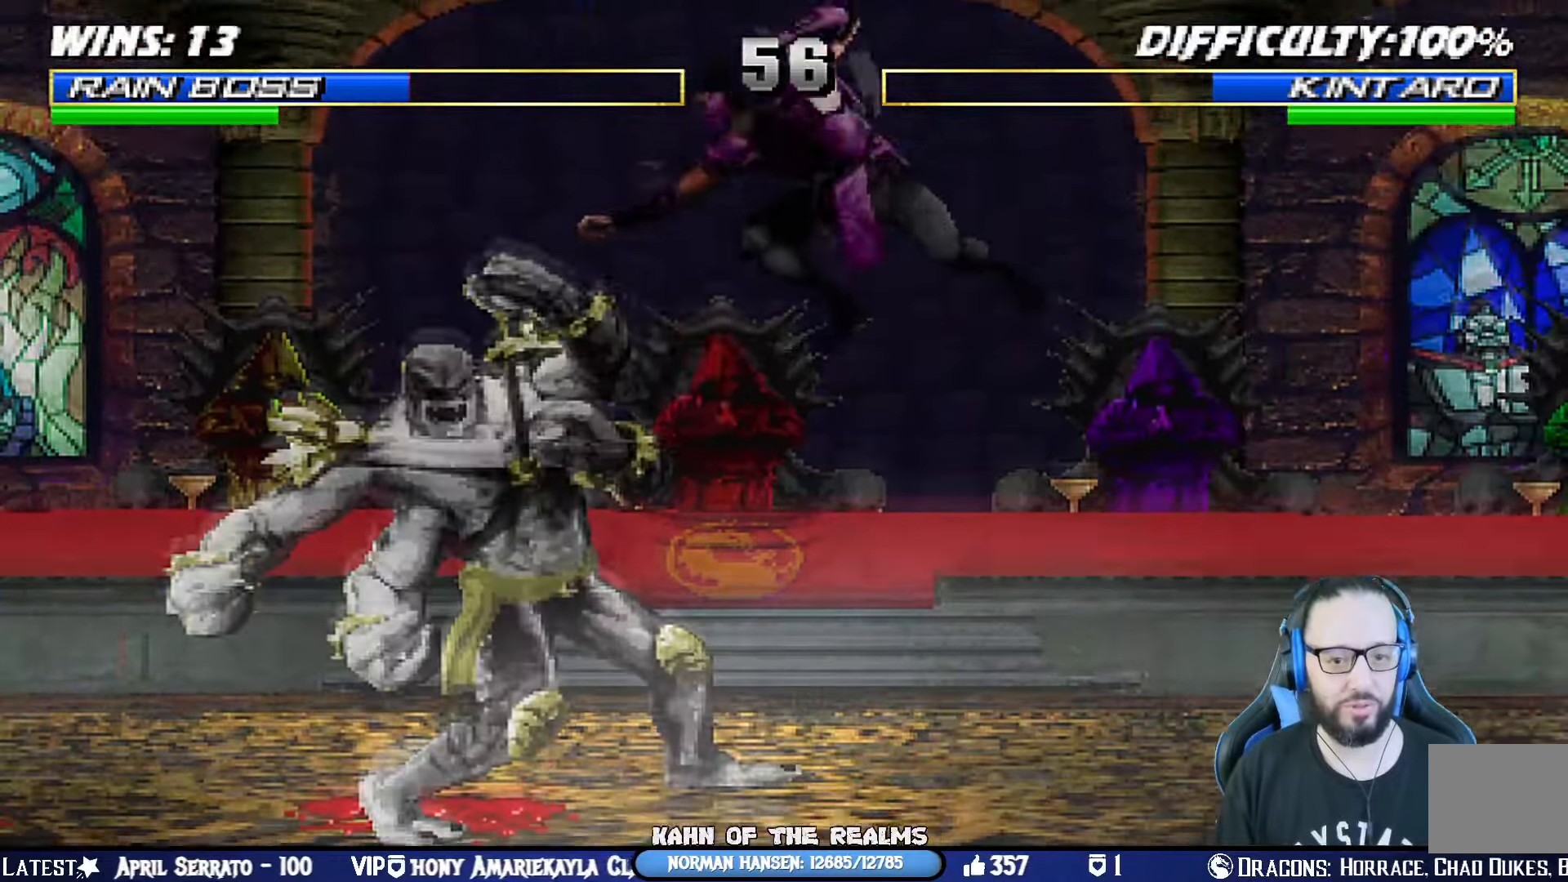
{"buttons": ["CROSS", "SQUARE", "L1", "R1", "DPAD_DOWN", "DPAD_RIGHT"], "left_stick": "center", "right_stick": "center", "events": [[50, "CROSS", "down"], [67, "SQUARE", "down"], [150, "CROSS", "up"], [150, "SQUARE", "up"], [200, "SQUARE", "down"], [234, "CROSS", "down"], [301, "CROSS", "up"], [301, "SQUARE", "up"], [351, "CROSS", "down"], [351, "SQUARE", "down"], [367, "DPAD_RIGHT", "down"], [434, "DPAD_DOWN", "up"], [484, "DPAD_DOWN", "down"], [484, "R1", "down"]]}
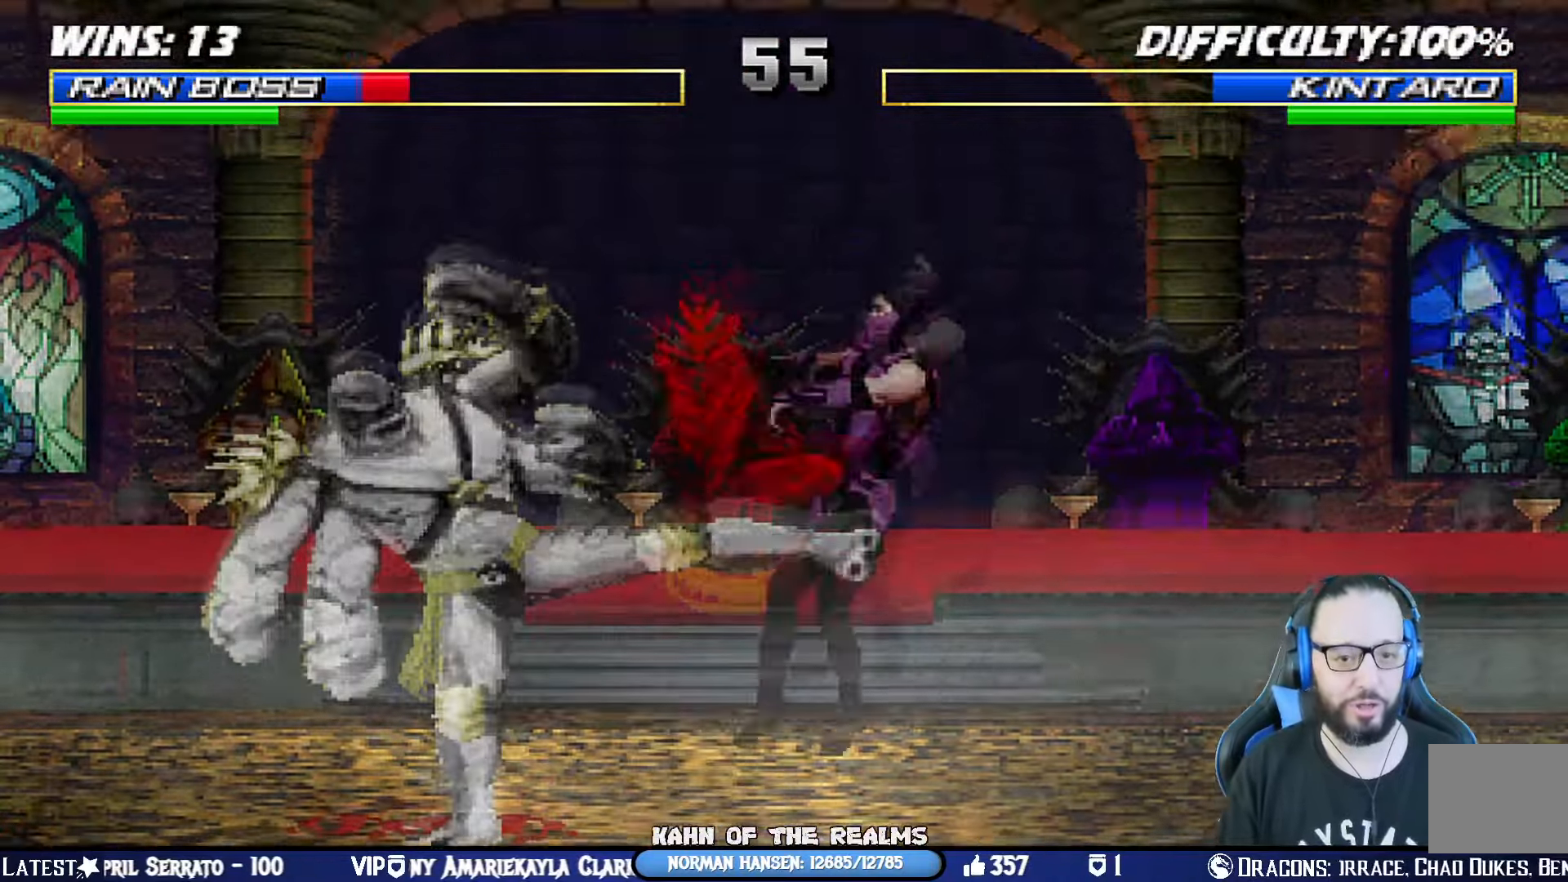
{"buttons": [], "left_stick": "center", "right_stick": "center", "events": [[16, "DPAD_DOWN", "up"], [33, "CIRCLE", "down"], [33, "TRIANGLE", "down"], [83, "DPAD_DOWN", "down"], [200, "CIRCLE", "up"], [200, "TRIANGLE", "up"], [217, "CROSS", "up"], [217, "SQUARE", "up"], [233, "DPAD_DOWN", "up"], [267, "DPAD_RIGHT", "up"], [267, "L1", "up"], [267, "R1", "up"]]}
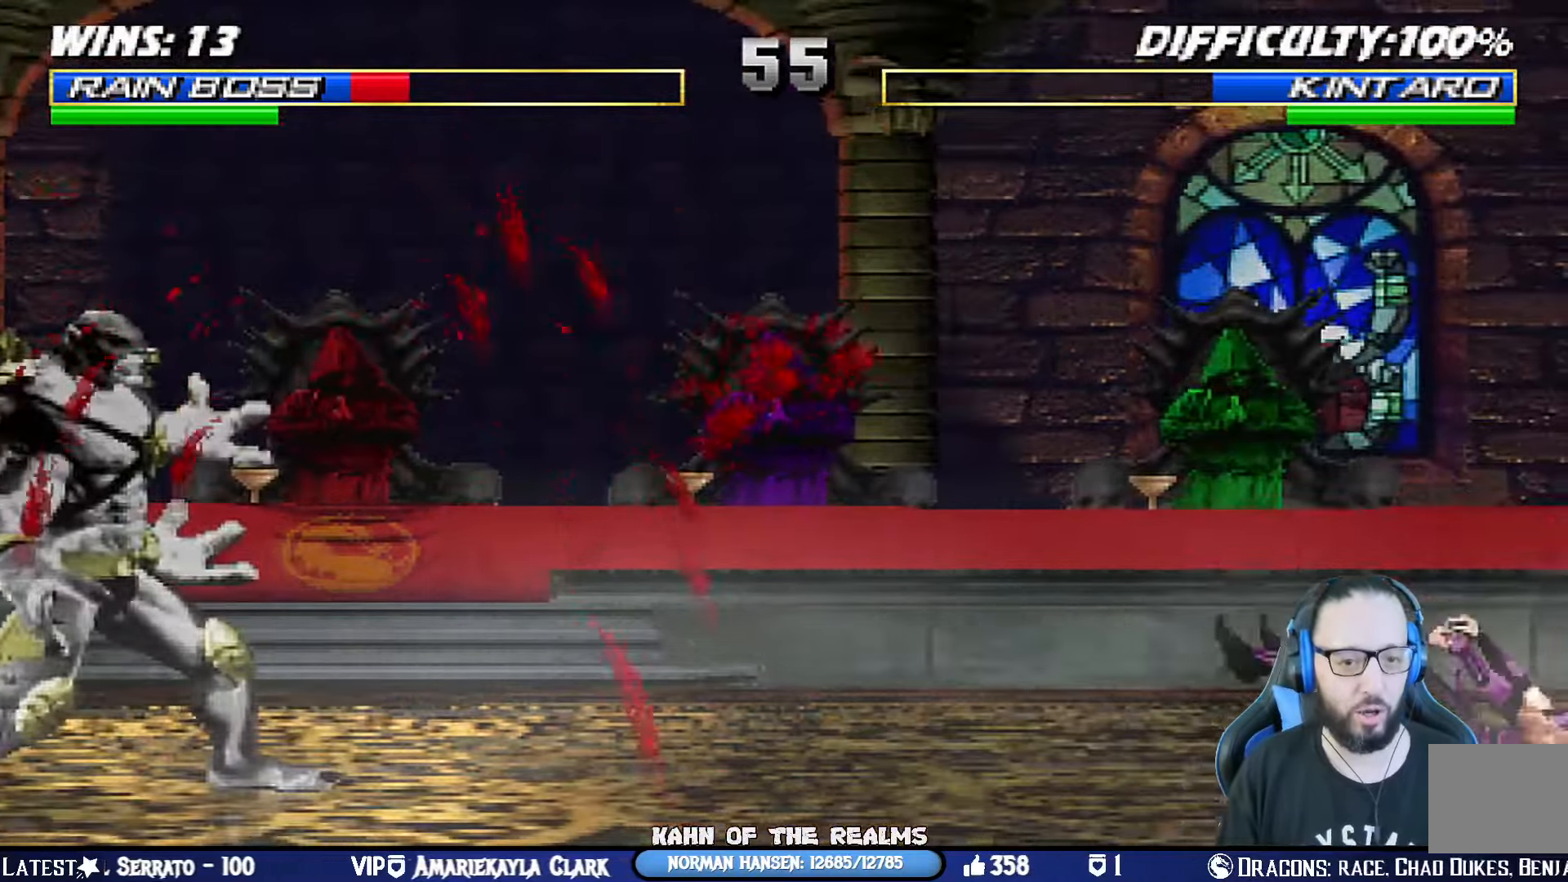
{"buttons": ["L1", "DPAD_LEFT"], "left_stick": "center", "right_stick": "center", "events": [[434, "DPAD_LEFT", "down"], [434, "L1", "down"]]}
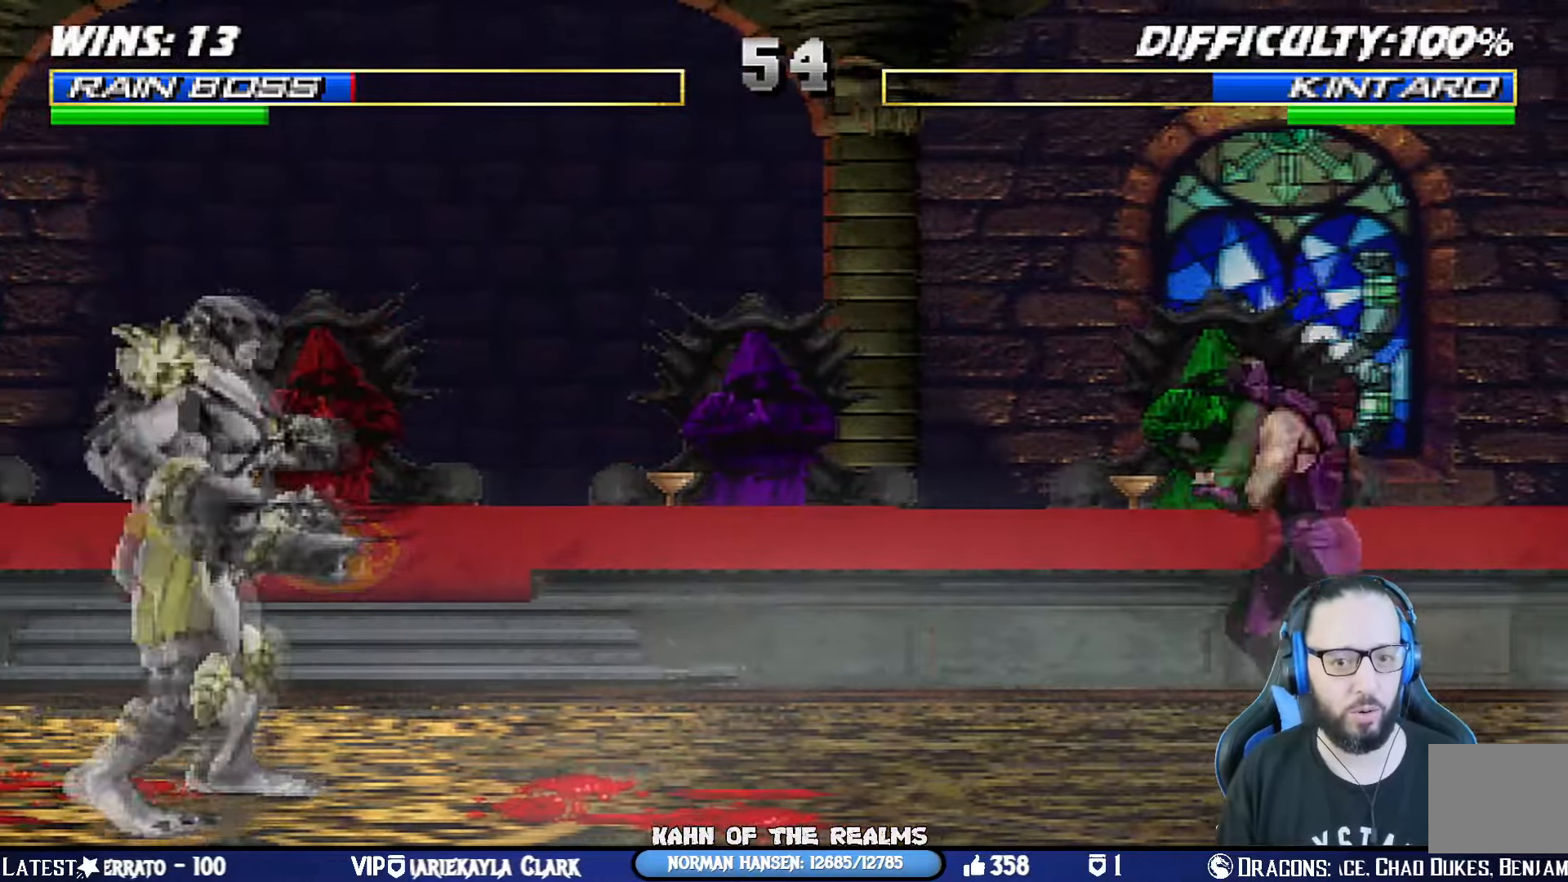
{"buttons": ["CIRCLE", "TRIANGLE", "L1", "DPAD_RIGHT"], "left_stick": "center", "right_stick": "center", "events": [[66, "DPAD_UP", "down"], [250, "DPAD_LEFT", "up"], [283, "DPAD_UP", "up"], [317, "DPAD_RIGHT", "down"], [317, "SQUARE", "down"], [433, "SQUARE", "up"], [500, "CIRCLE", "down"], [500, "TRIANGLE", "down"]]}
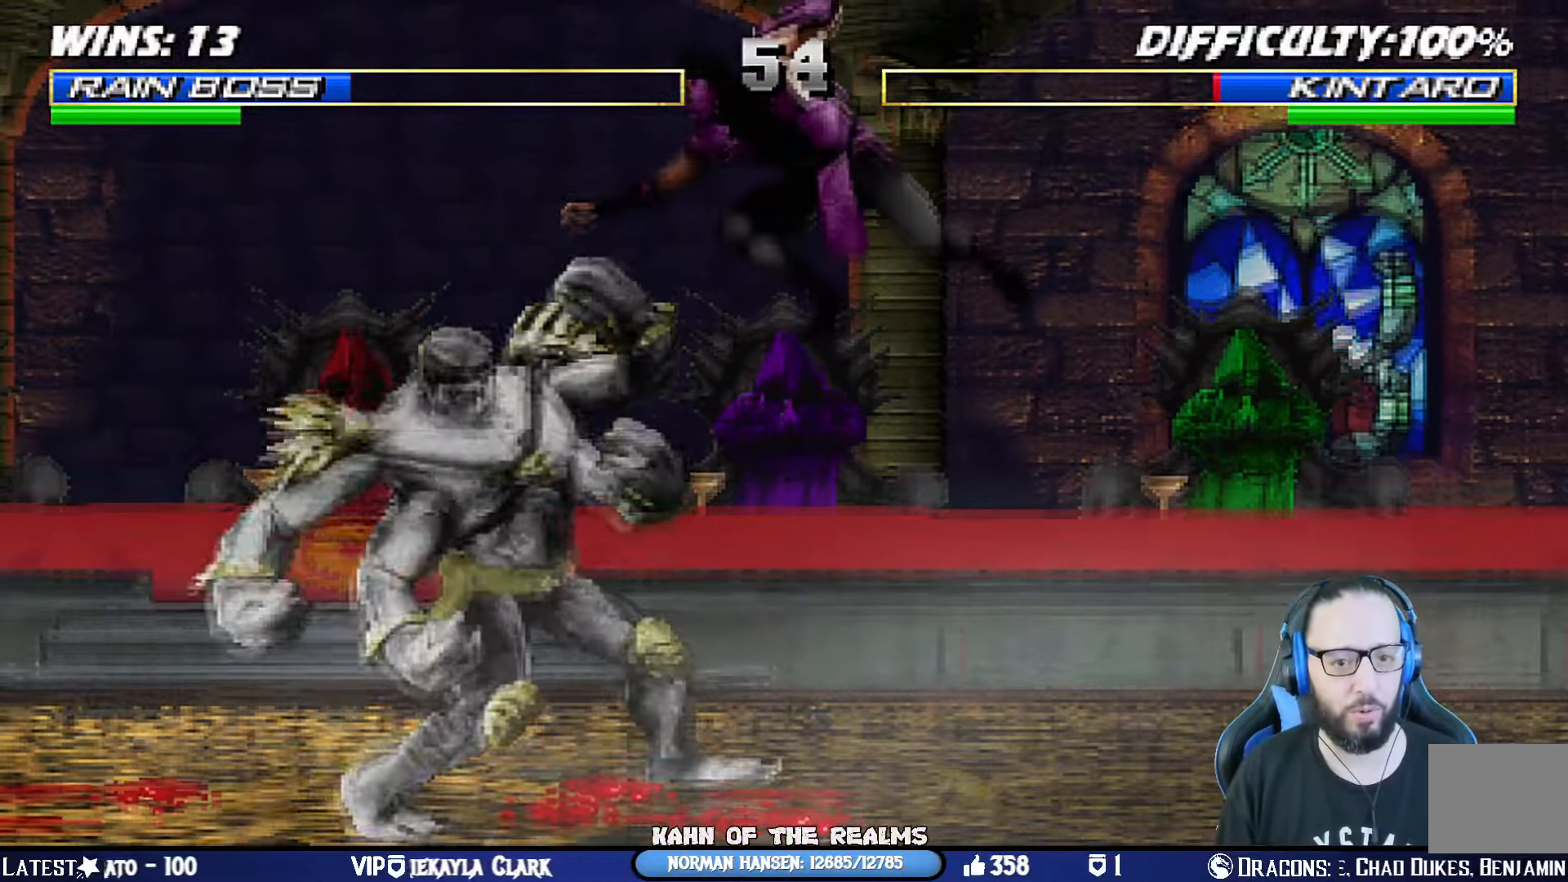
{"buttons": ["CIRCLE", "TRIANGLE", "L1", "DPAD_UP", "DPAD_RIGHT"], "left_stick": "center", "right_stick": "center", "events": [[84, "CIRCLE", "up"], [84, "TRIANGLE", "up"], [150, "CIRCLE", "down"], [150, "TRIANGLE", "down"], [217, "CIRCLE", "up"], [217, "TRIANGLE", "up"], [284, "CIRCLE", "down"], [284, "TRIANGLE", "down"], [367, "TRIANGLE", "up"], [384, "CIRCLE", "up"], [417, "CIRCLE", "down"], [434, "TRIANGLE", "down"], [484, "DPAD_UP", "down"]]}
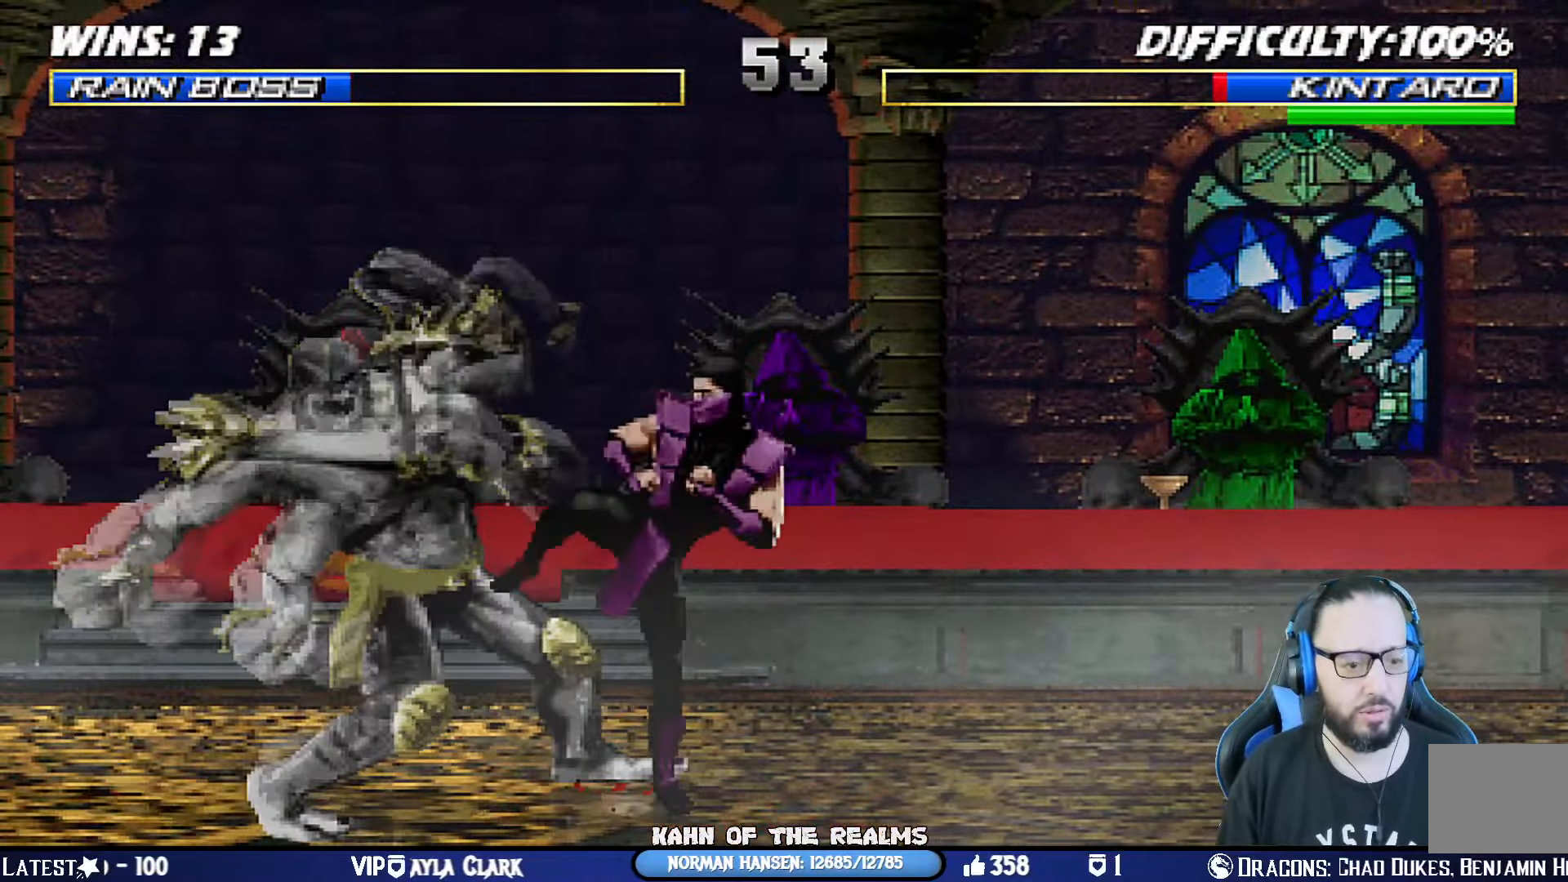
{"buttons": ["L1", "DPAD_RIGHT"], "left_stick": "center", "right_stick": "center", "events": [[16, "CIRCLE", "up"], [16, "TRIANGLE", "up"], [83, "CIRCLE", "down"], [83, "TRIANGLE", "down"], [167, "TRIANGLE", "up"], [183, "CIRCLE", "up"], [217, "TRIANGLE", "down"], [233, "CIRCLE", "down"], [283, "CIRCLE", "up"], [333, "TRIANGLE", "up"], [367, "TRIANGLE", "down"], [400, "DPAD_UP", "up"], [484, "TRIANGLE", "up"]]}
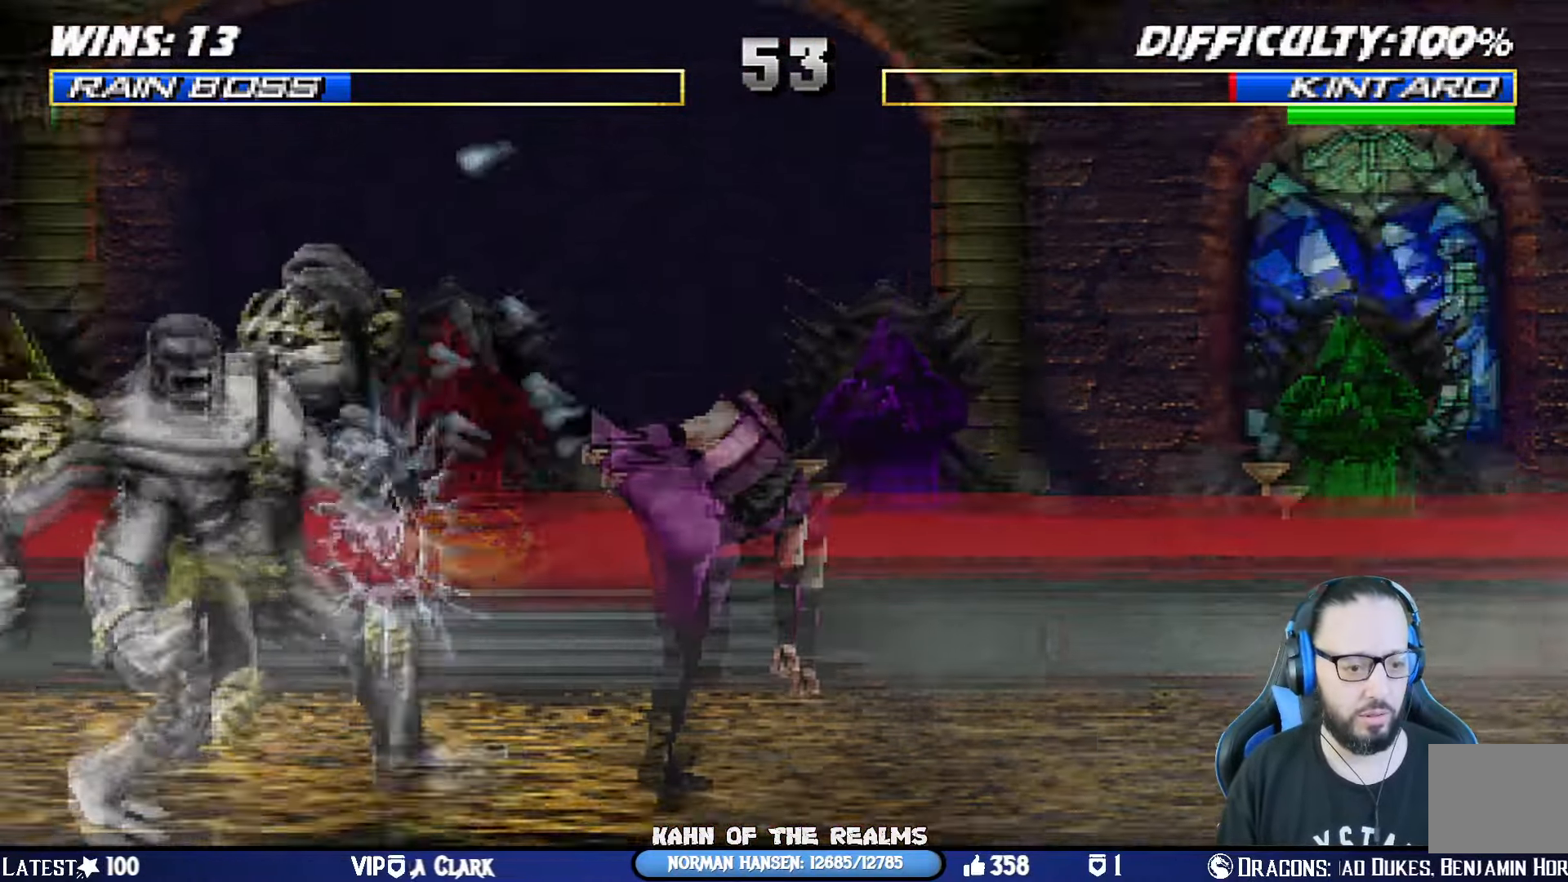
{"buttons": [], "left_stick": "center", "right_stick": "center", "events": [[17, "CIRCLE", "down"], [84, "DPAD_RIGHT", "up"], [100, "L1", "up"], [167, "CIRCLE", "up"], [267, "DPAD_RIGHT", "down"], [417, "DPAD_RIGHT", "up"]]}
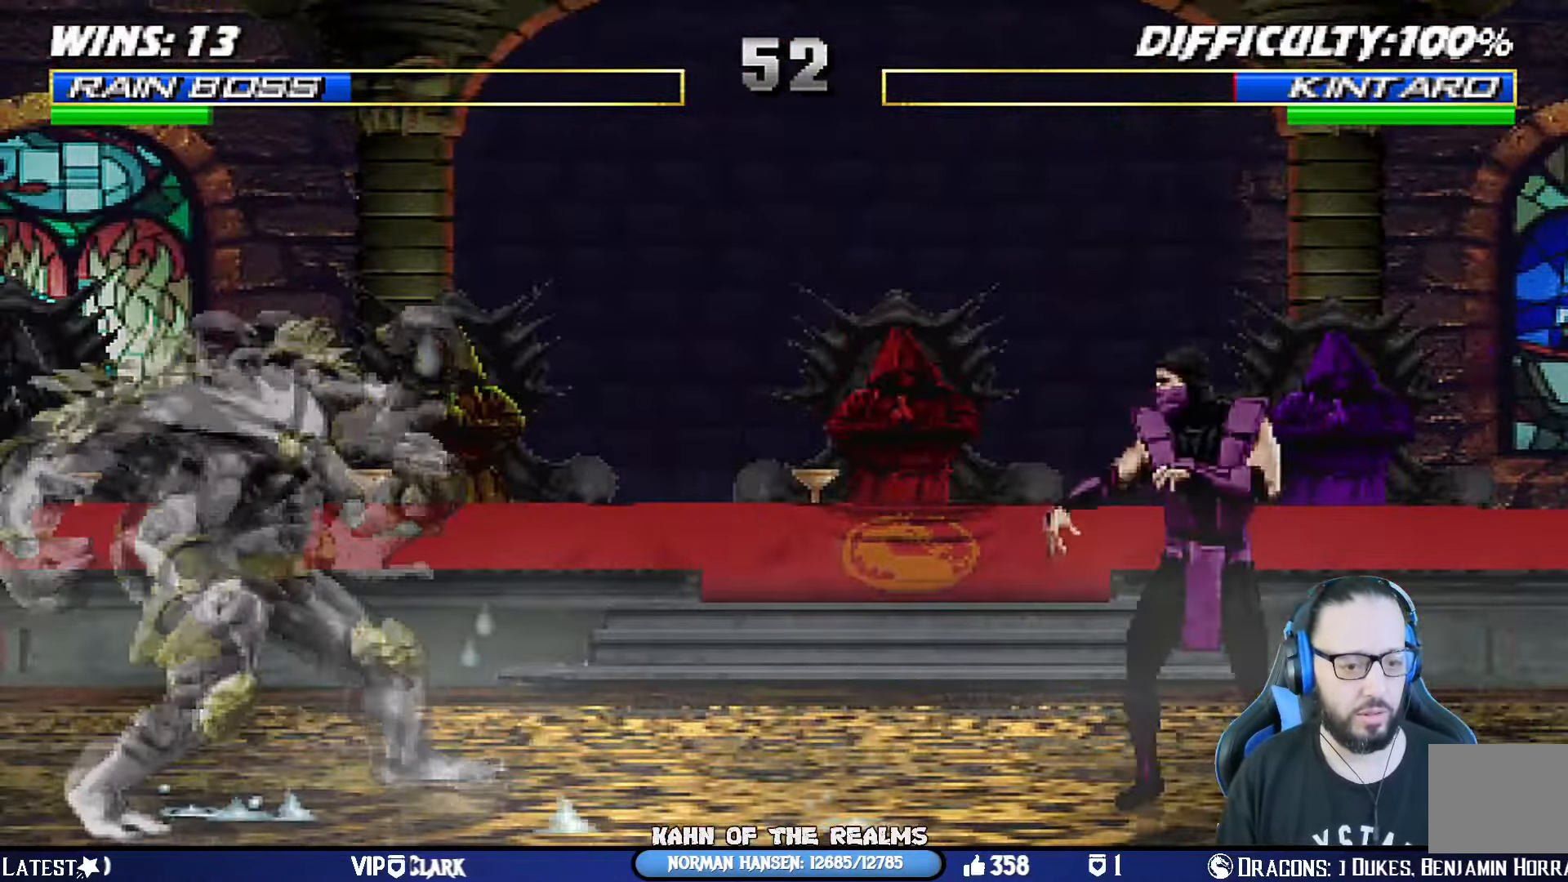
{"buttons": ["CIRCLE", "TRIANGLE", "L1", "DPAD_RIGHT"], "left_stick": "center", "right_stick": "center", "events": [[33, "DPAD_LEFT", "down"], [33, "L1", "down"], [66, "DPAD_UP", "down"], [333, "SQUARE", "down"], [366, "DPAD_LEFT", "up"], [366, "DPAD_UP", "up"], [399, "DPAD_RIGHT", "down"], [433, "SQUARE", "up"], [499, "CIRCLE", "down"], [499, "TRIANGLE", "down"]]}
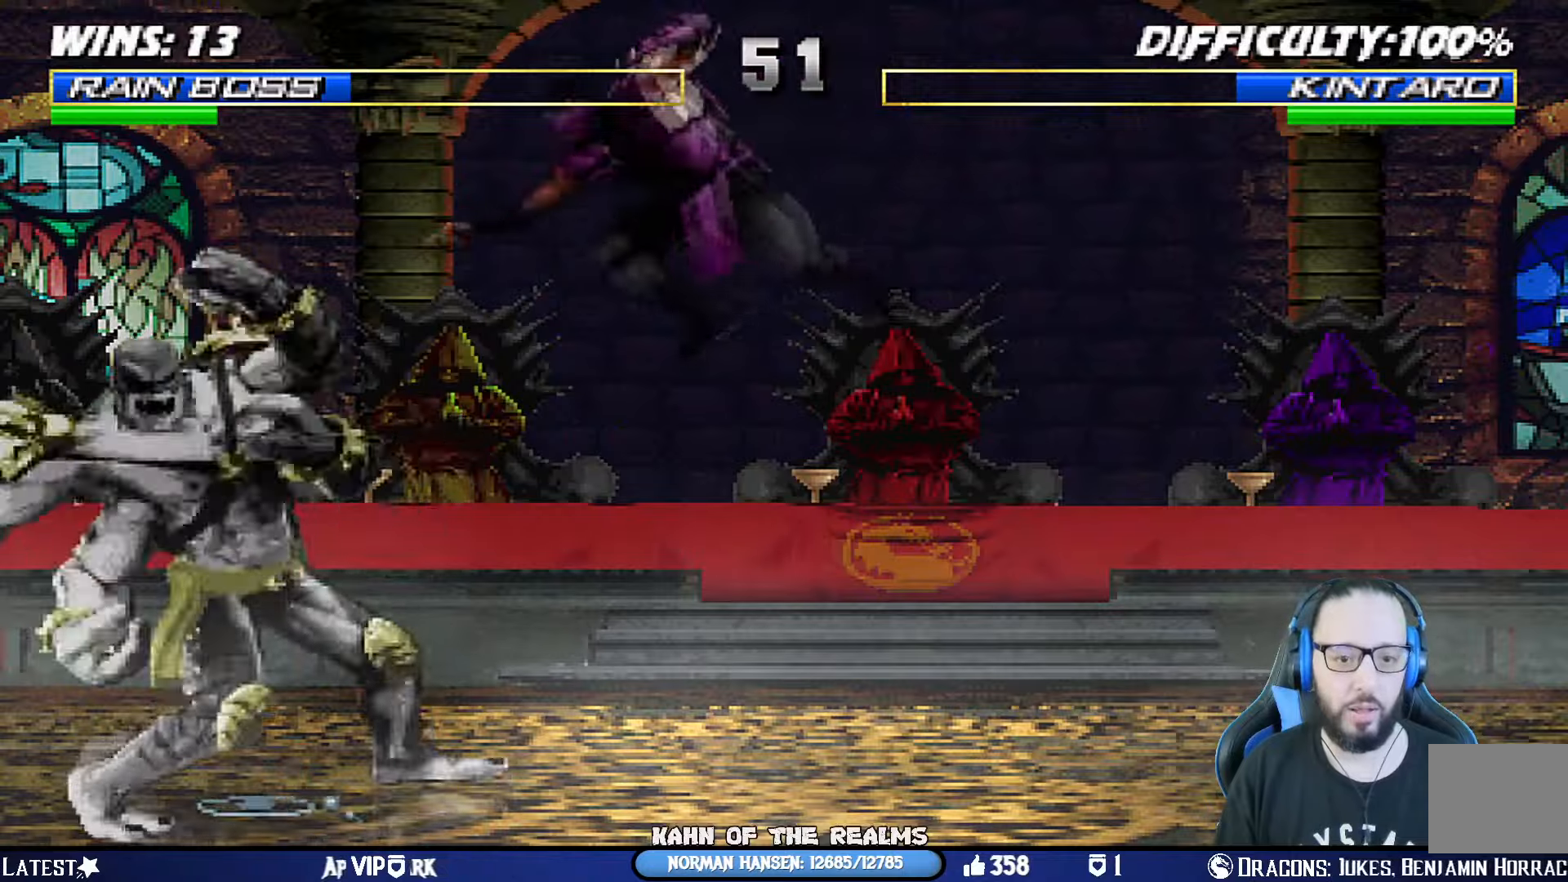
{"buttons": ["CIRCLE", "TRIANGLE", "L1", "DPAD_RIGHT"], "left_stick": "center", "right_stick": "center", "events": [[84, "TRIANGLE", "up"], [101, "CIRCLE", "up"], [151, "CIRCLE", "down"], [151, "TRIANGLE", "down"], [234, "TRIANGLE", "up"], [251, "CIRCLE", "up"], [301, "CIRCLE", "down"], [301, "TRIANGLE", "down"], [384, "TRIANGLE", "up"], [401, "CIRCLE", "up"], [451, "CIRCLE", "down"], [451, "TRIANGLE", "down"]]}
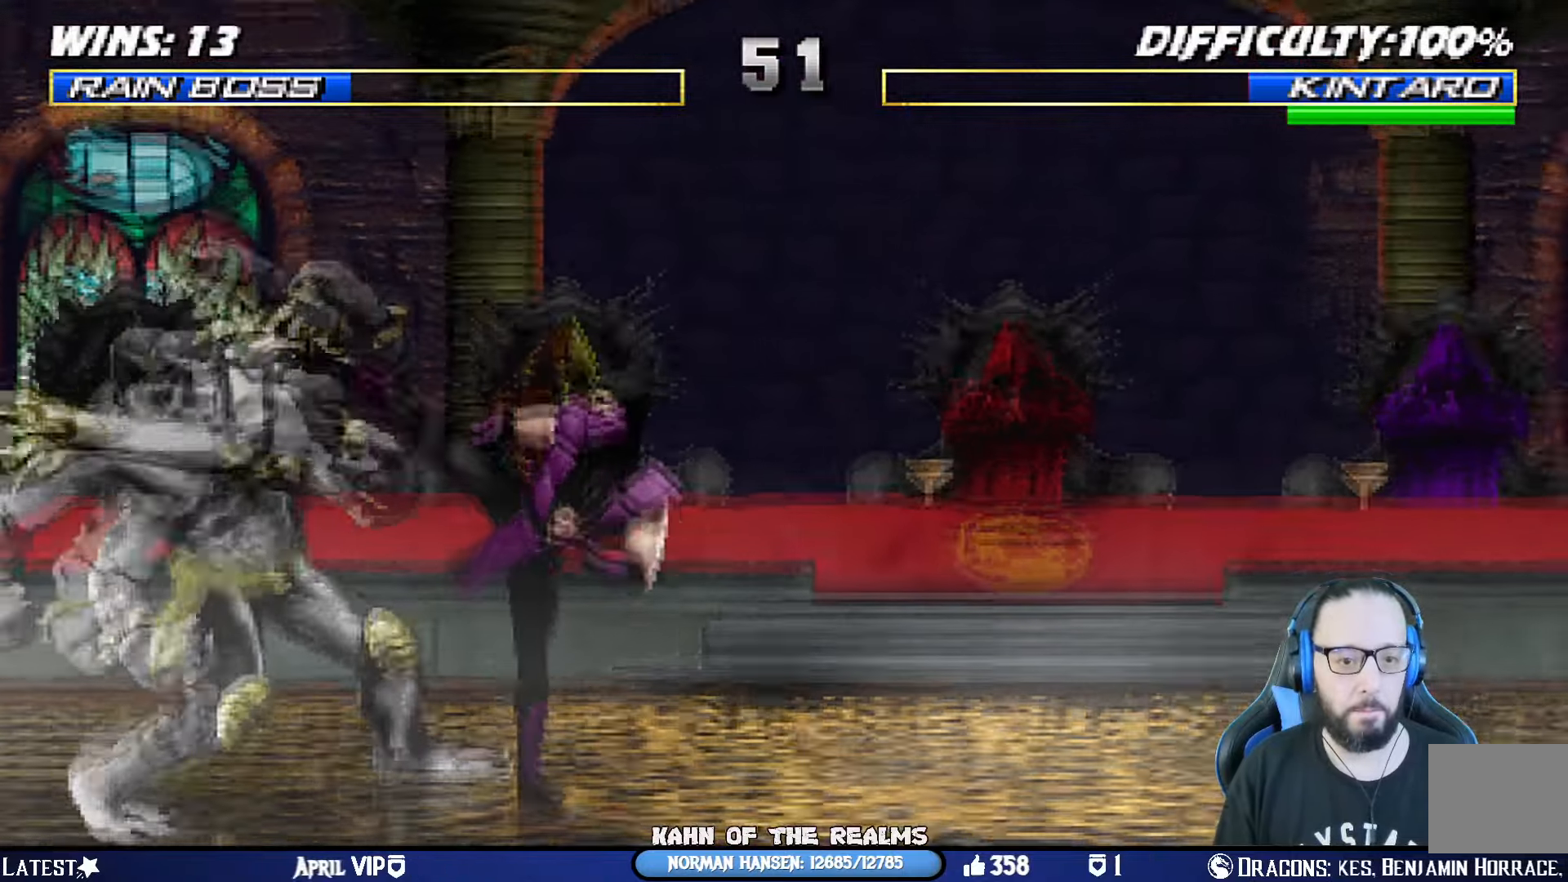
{"buttons": ["CIRCLE", "TRIANGLE"], "left_stick": "center", "right_stick": "center", "events": [[50, "CIRCLE", "up"], [50, "TRIANGLE", "up"], [100, "CIRCLE", "down"], [100, "TRIANGLE", "down"], [183, "DPAD_UP", "down"], [200, "CIRCLE", "up"], [200, "TRIANGLE", "up"], [250, "CIRCLE", "down"], [250, "TRIANGLE", "down"], [334, "TRIANGLE", "up"], [350, "CIRCLE", "up"], [400, "CIRCLE", "down"], [400, "DPAD_UP", "up"], [400, "TRIANGLE", "down"], [484, "L1", "up"], [500, "DPAD_RIGHT", "up"]]}
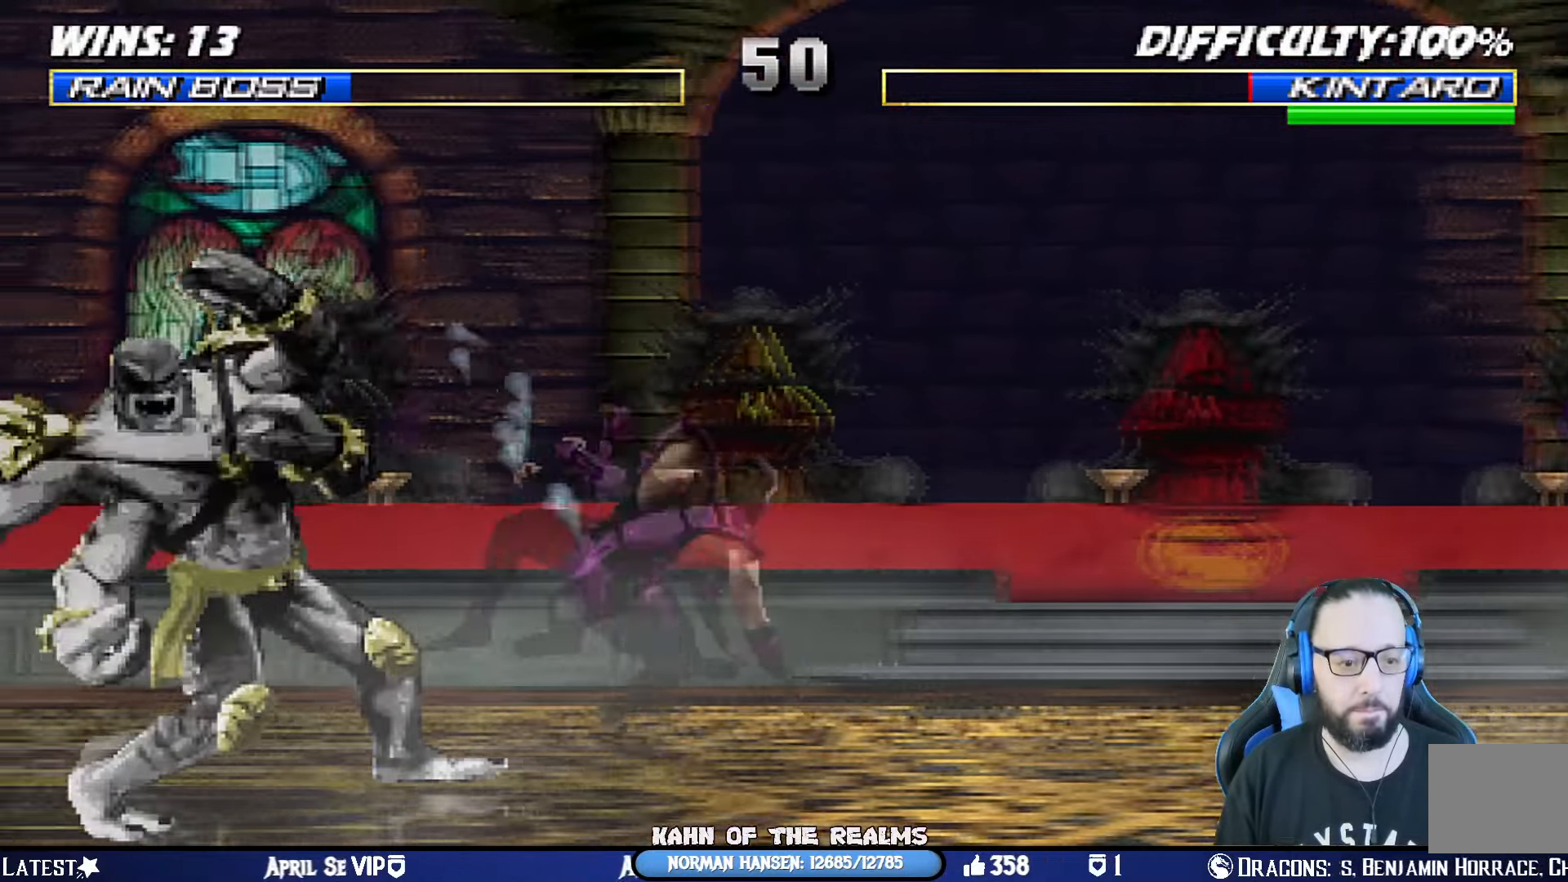
{"buttons": ["L1", "DPAD_UP", "DPAD_LEFT"], "left_stick": "center", "right_stick": "center", "events": [[34, "CIRCLE", "up"], [51, "TRIANGLE", "up"], [401, "DPAD_LEFT", "down"], [418, "L1", "down"], [434, "DPAD_UP", "down"]]}
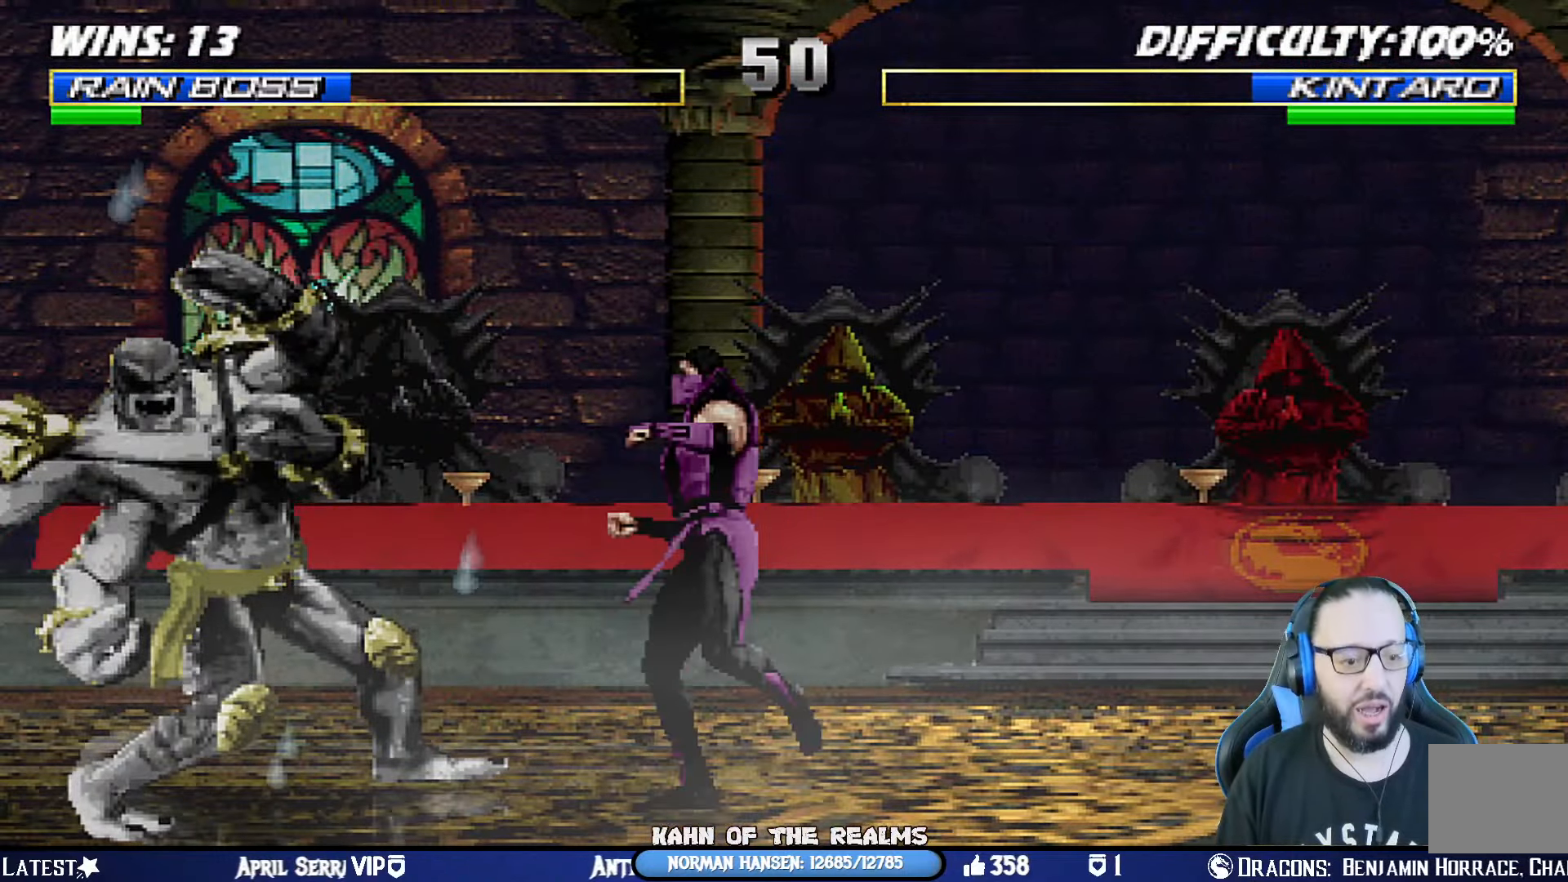
{"buttons": ["CROSS", "SQUARE", "L1", "DPAD_DOWN"], "left_stick": "center", "right_stick": "center", "events": [[133, "SQUARE", "down"], [150, "CROSS", "down"], [150, "DPAD_LEFT", "up"], [150, "DPAD_UP", "up"], [200, "DPAD_DOWN", "down"], [234, "SQUARE", "up"], [250, "CROSS", "up"], [284, "CROSS", "down"], [284, "SQUARE", "down"], [384, "CROSS", "up"], [384, "SQUARE", "up"], [450, "CROSS", "down"], [450, "SQUARE", "down"]]}
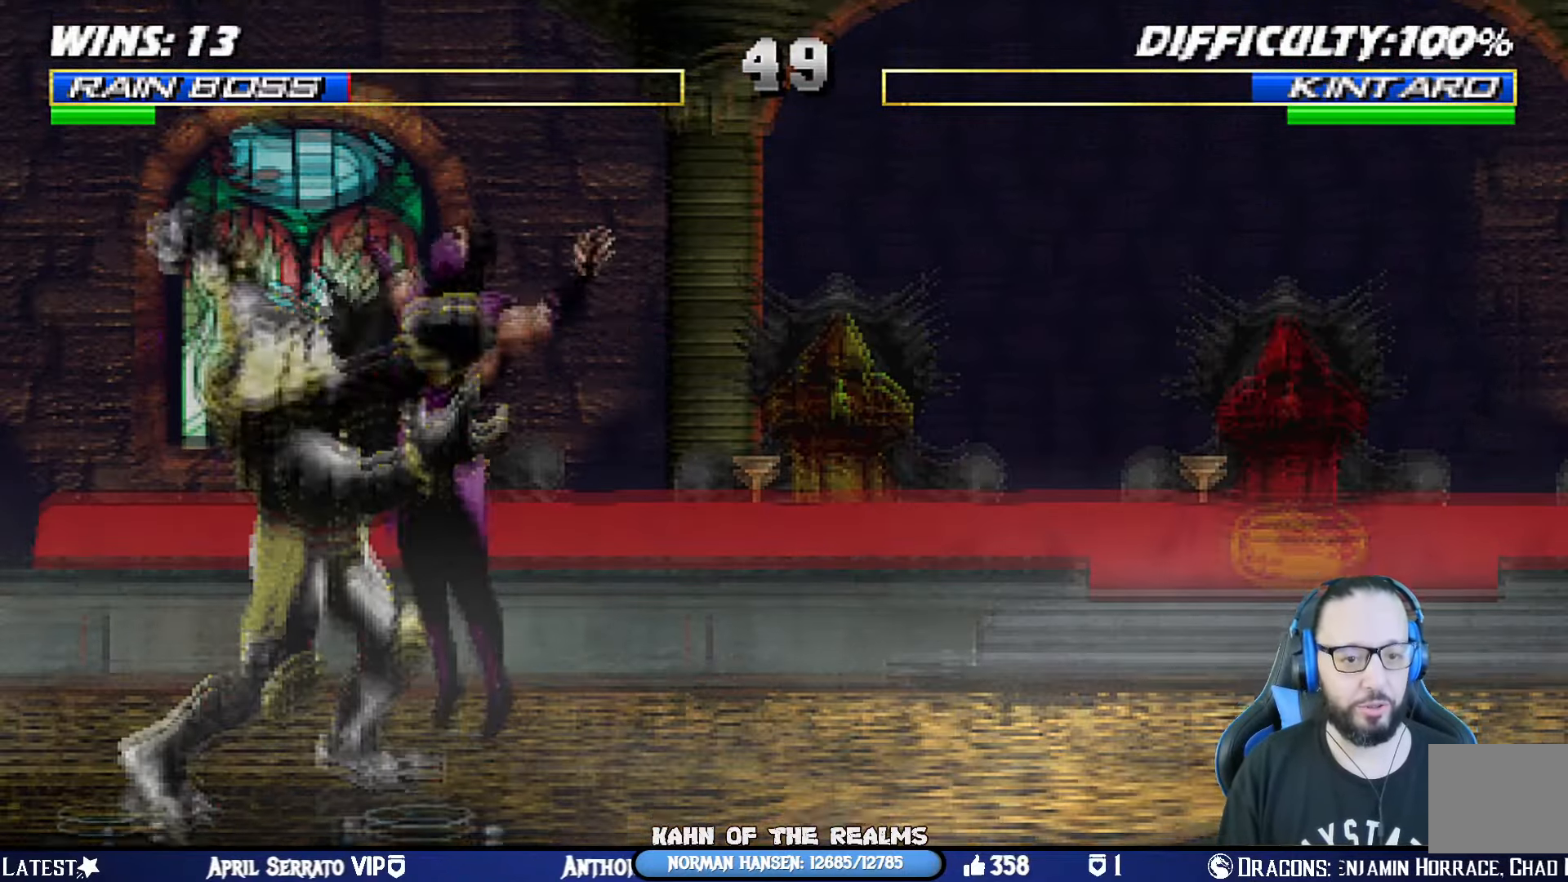
{"buttons": ["CIRCLE", "TRIANGLE", "R1", "DPAD_RIGHT"], "left_stick": "center", "right_stick": "center", "events": [[51, "DPAD_DOWN", "up"], [101, "DPAD_RIGHT", "down"], [101, "R1", "down"], [117, "CIRCLE", "down"], [117, "DPAD_DOWN", "down"], [134, "TRIANGLE", "down"], [217, "CROSS", "up"], [267, "DPAD_DOWN", "up"], [284, "SQUARE", "up"], [284, "TRIANGLE", "up"], [301, "CIRCLE", "up"], [301, "L1", "up"], [301, "R1", "up"], [317, "DPAD_DOWN", "down"], [334, "L1", "down"], [351, "CROSS", "down"], [351, "R1", "down"], [368, "SQUARE", "down"], [384, "CIRCLE", "down"], [384, "TRIANGLE", "down"], [434, "CROSS", "up"], [484, "DPAD_DOWN", "up"], [501, "L1", "up"], [501, "SQUARE", "up"]]}
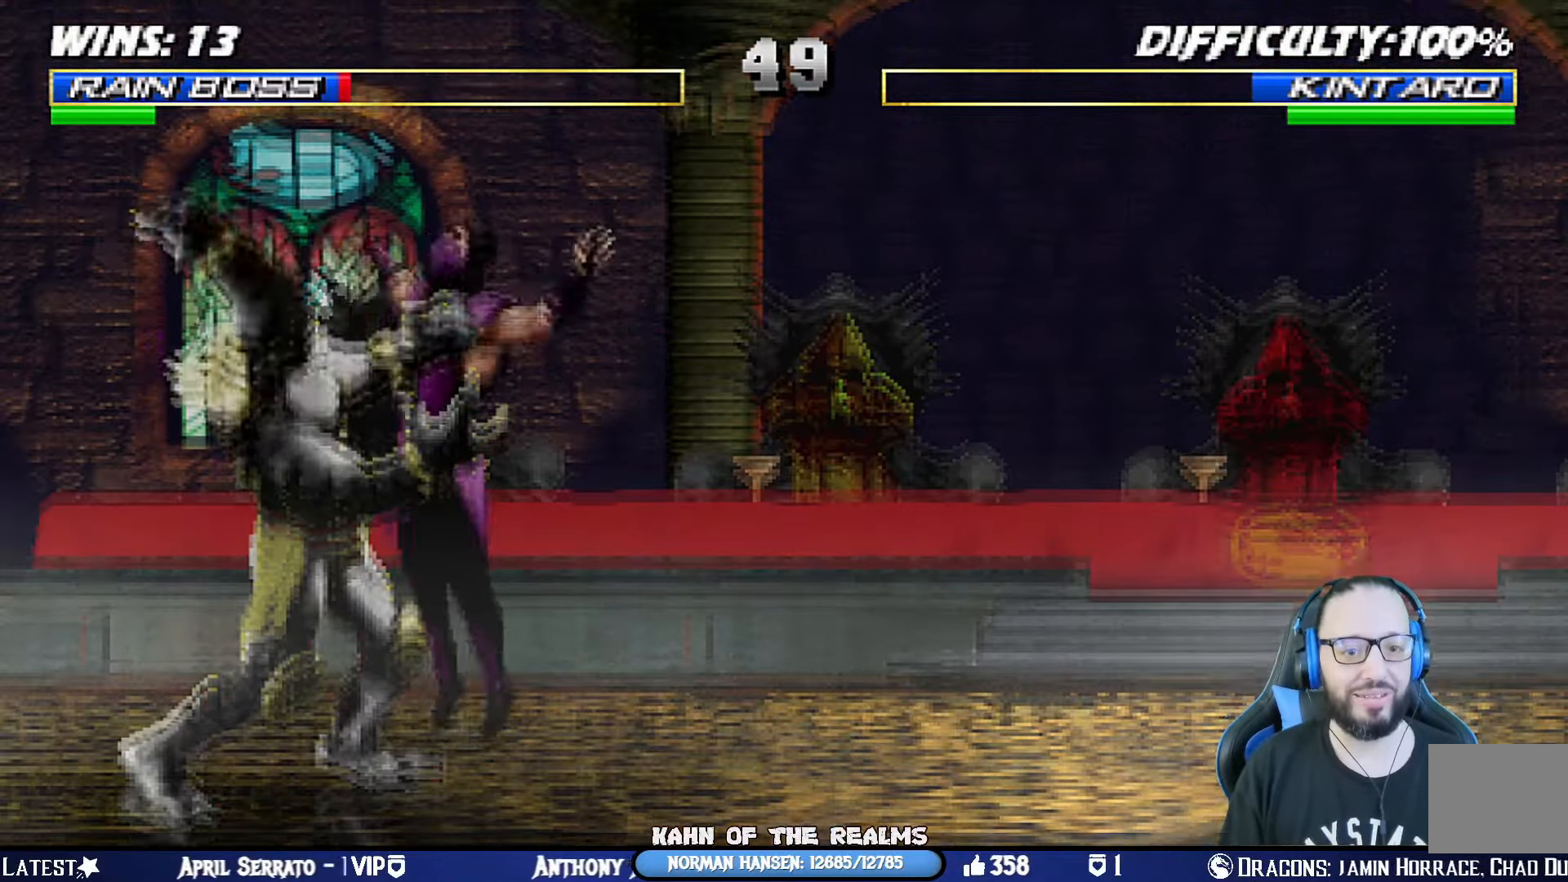
{"buttons": [], "left_stick": "center", "right_stick": "center", "events": [[17, "CIRCLE", "up"], [17, "TRIANGLE", "up"], [33, "DPAD_DOWN", "down"], [33, "L1", "down"], [50, "R1", "up"], [83, "CROSS", "down"], [83, "R1", "down"], [100, "SQUARE", "down"], [117, "CIRCLE", "down"], [117, "DPAD_DOWN", "up"], [133, "TRIANGLE", "down"], [167, "CROSS", "up"], [200, "DPAD_RIGHT", "up"], [217, "L1", "up"], [234, "SQUARE", "up"], [250, "CIRCLE", "up"], [250, "TRIANGLE", "up"], [284, "R1", "up"]]}
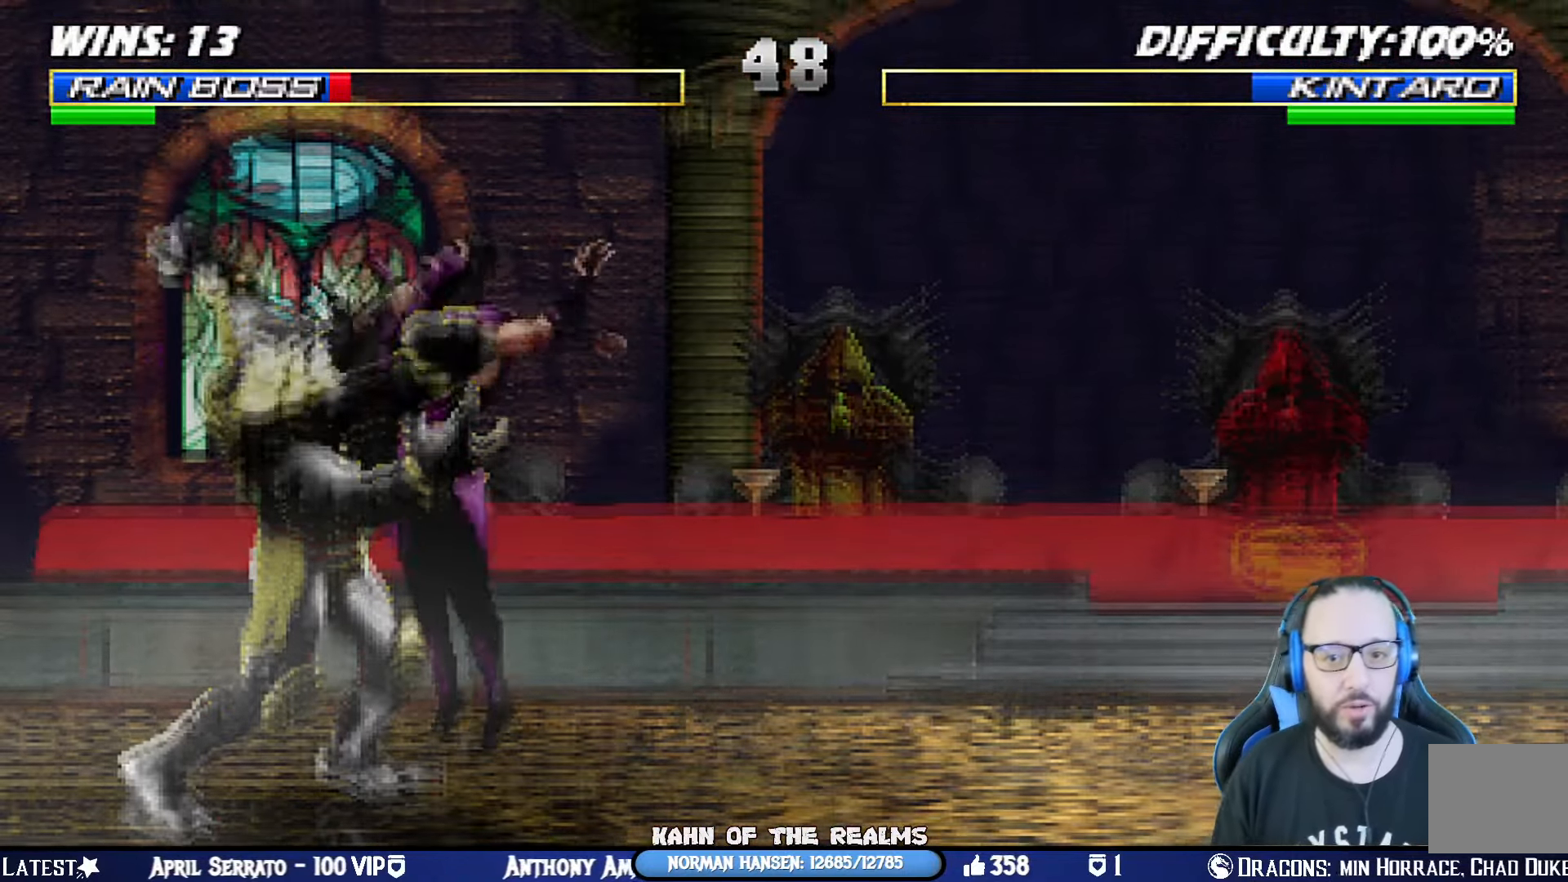
{"buttons": [], "left_stick": "center", "right_stick": "center", "events": []}
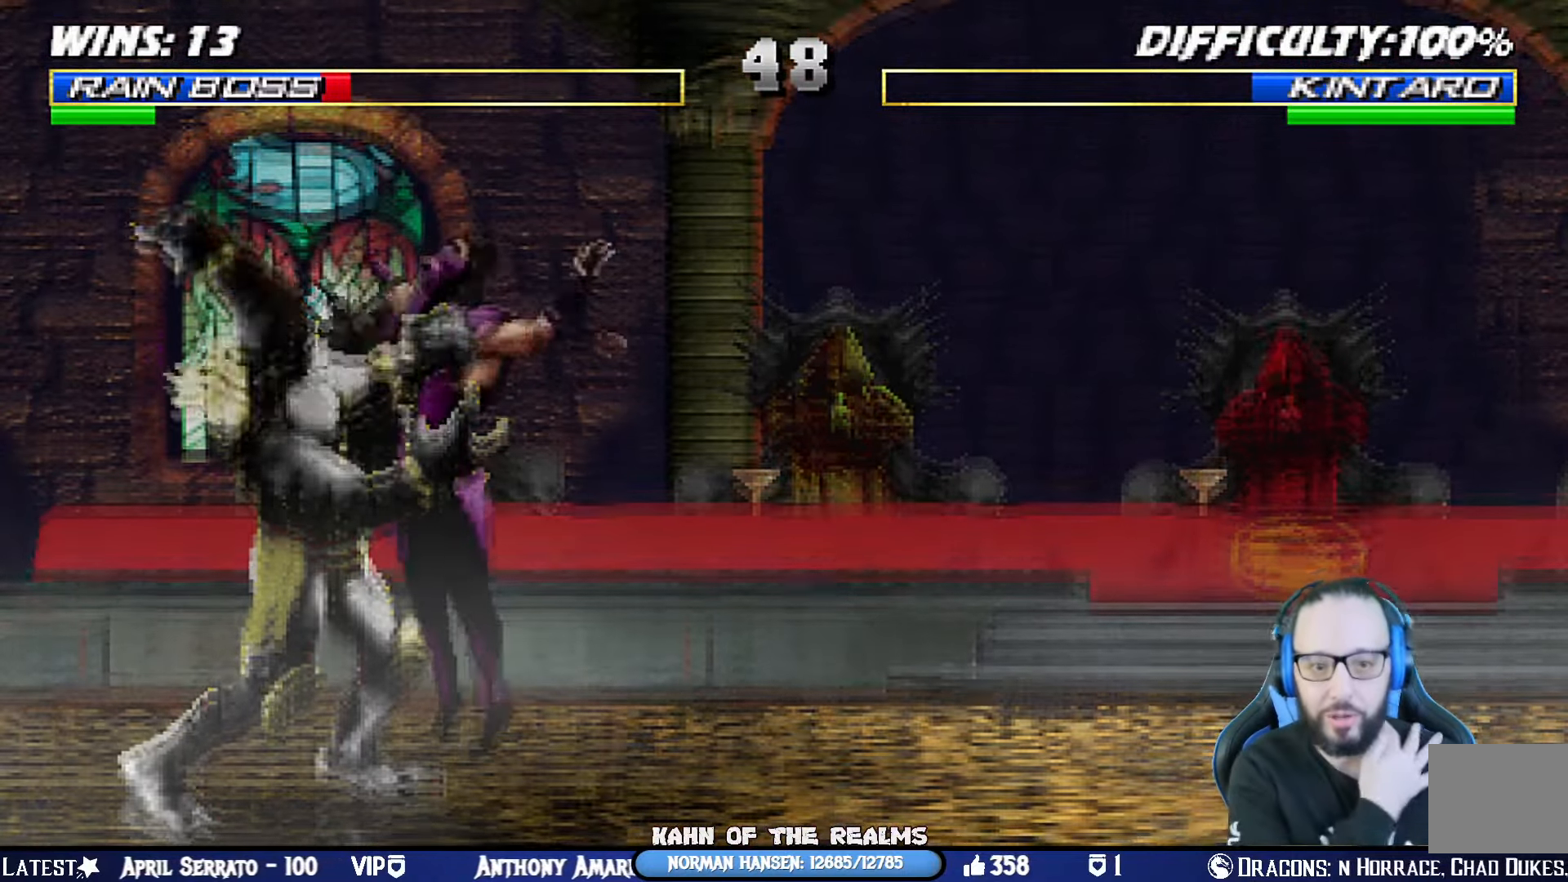
{"buttons": ["L1", "DPAD_UP", "DPAD_RIGHT"], "left_stick": "center", "right_stick": "center", "events": [[417, "L1", "down"], [434, "DPAD_RIGHT", "down"], [434, "DPAD_UP", "down"]]}
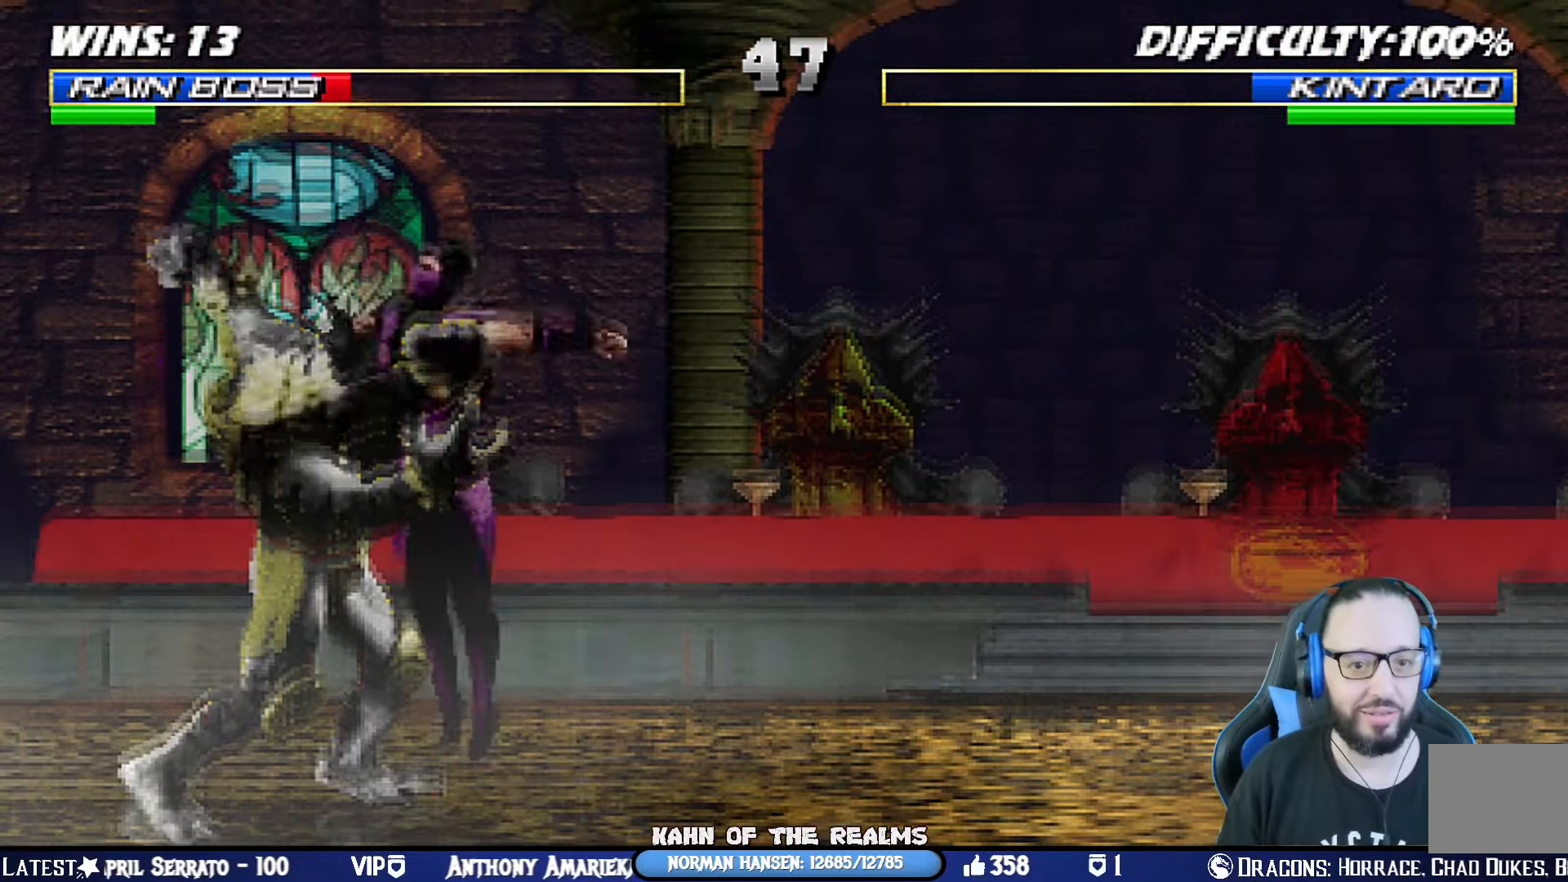
{"buttons": [], "left_stick": "center", "right_stick": "center", "events": [[167, "DPAD_UP", "up"], [184, "CROSS", "down"], [184, "DPAD_RIGHT", "up"], [184, "L1", "up"], [234, "R1", "down"], [251, "CIRCLE", "down"], [251, "SQUARE", "down"], [267, "DPAD_RIGHT", "down"], [267, "L1", "down"], [284, "DPAD_UP", "down"], [301, "TRIANGLE", "down"], [401, "CROSS", "up"], [418, "SQUARE", "up"], [434, "CIRCLE", "up"], [434, "TRIANGLE", "up"], [451, "DPAD_UP", "up"], [468, "DPAD_RIGHT", "up"], [468, "L1", "up"], [484, "R1", "up"]]}
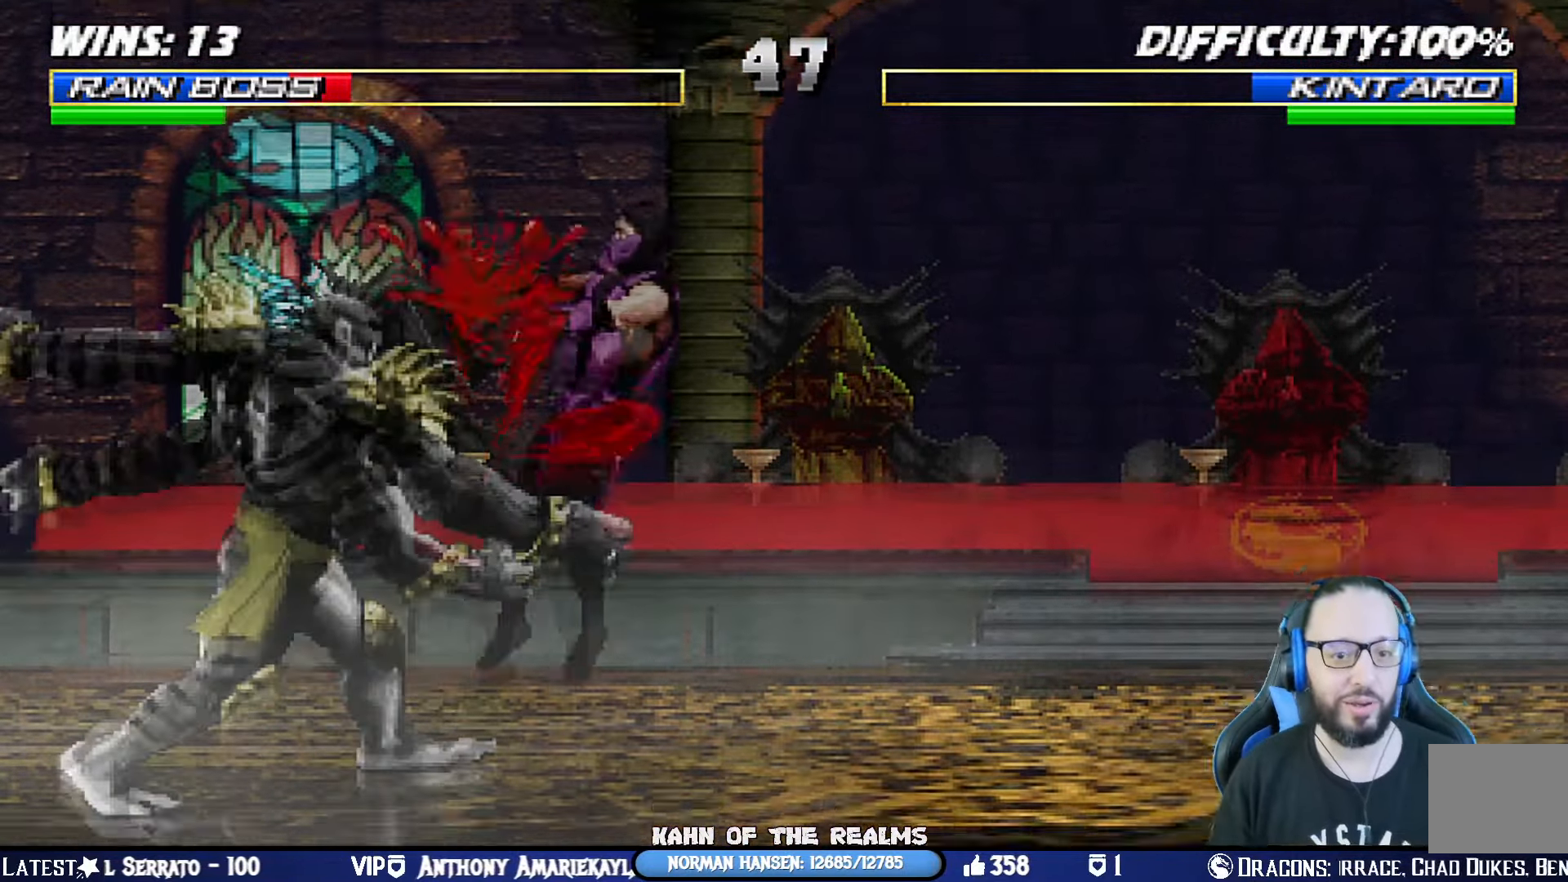
{"buttons": [], "left_stick": "center", "right_stick": "center", "events": []}
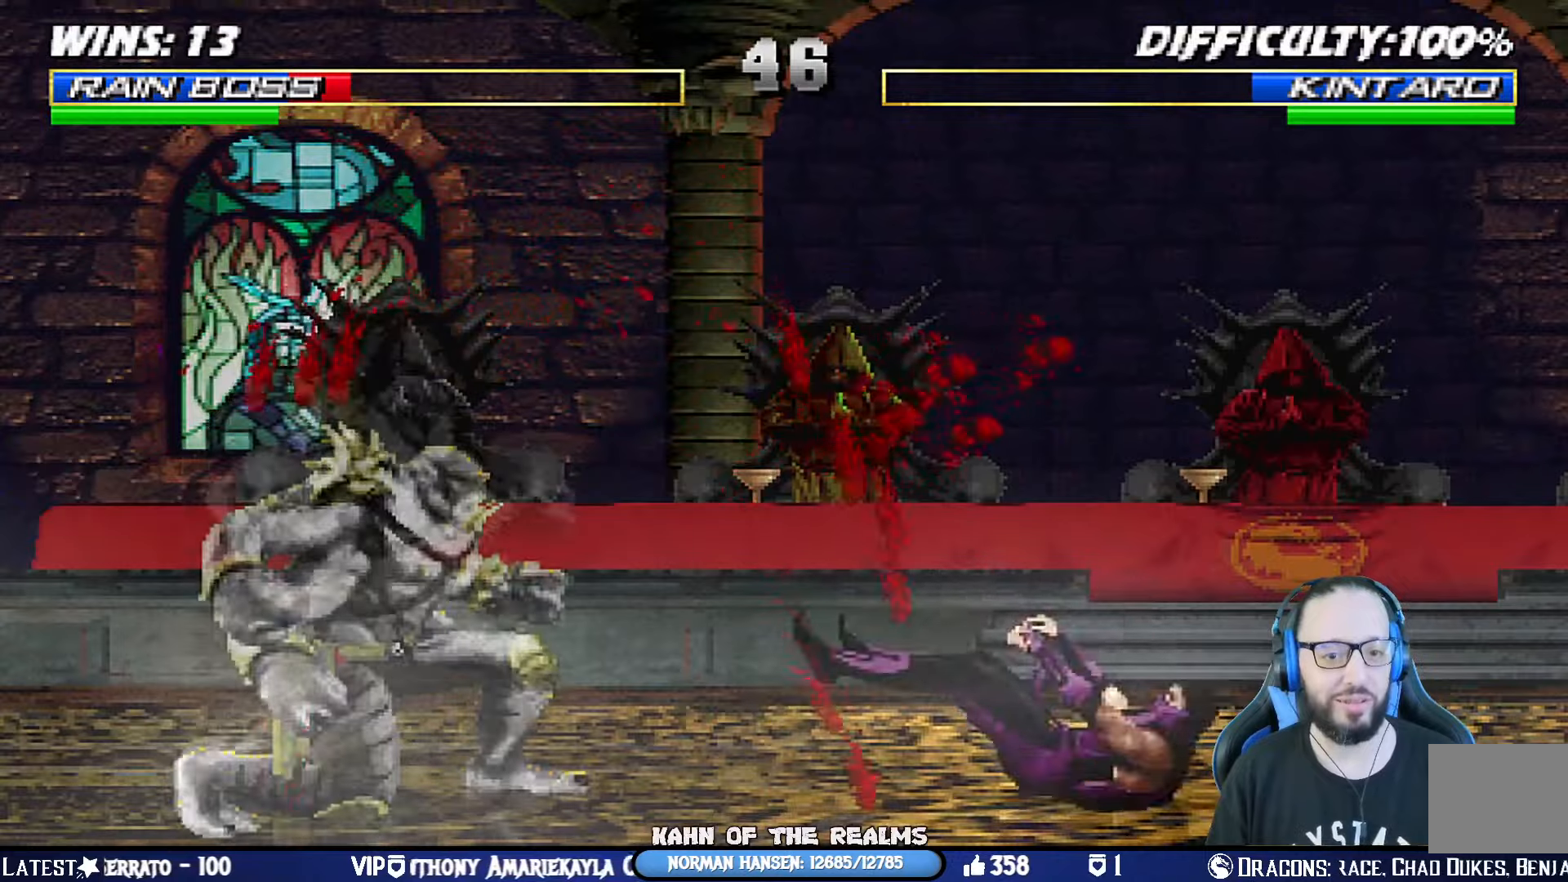
{"buttons": ["TRIANGLE", "L1", "DPAD_RIGHT"], "left_stick": "center", "right_stick": "center", "events": [[66, "L1", "down"], [83, "DPAD_RIGHT", "down"], [83, "DPAD_UP", "down"], [233, "TRIANGLE", "down"], [350, "TRIANGLE", "up"], [383, "TRIANGLE", "down"], [484, "DPAD_UP", "up"]]}
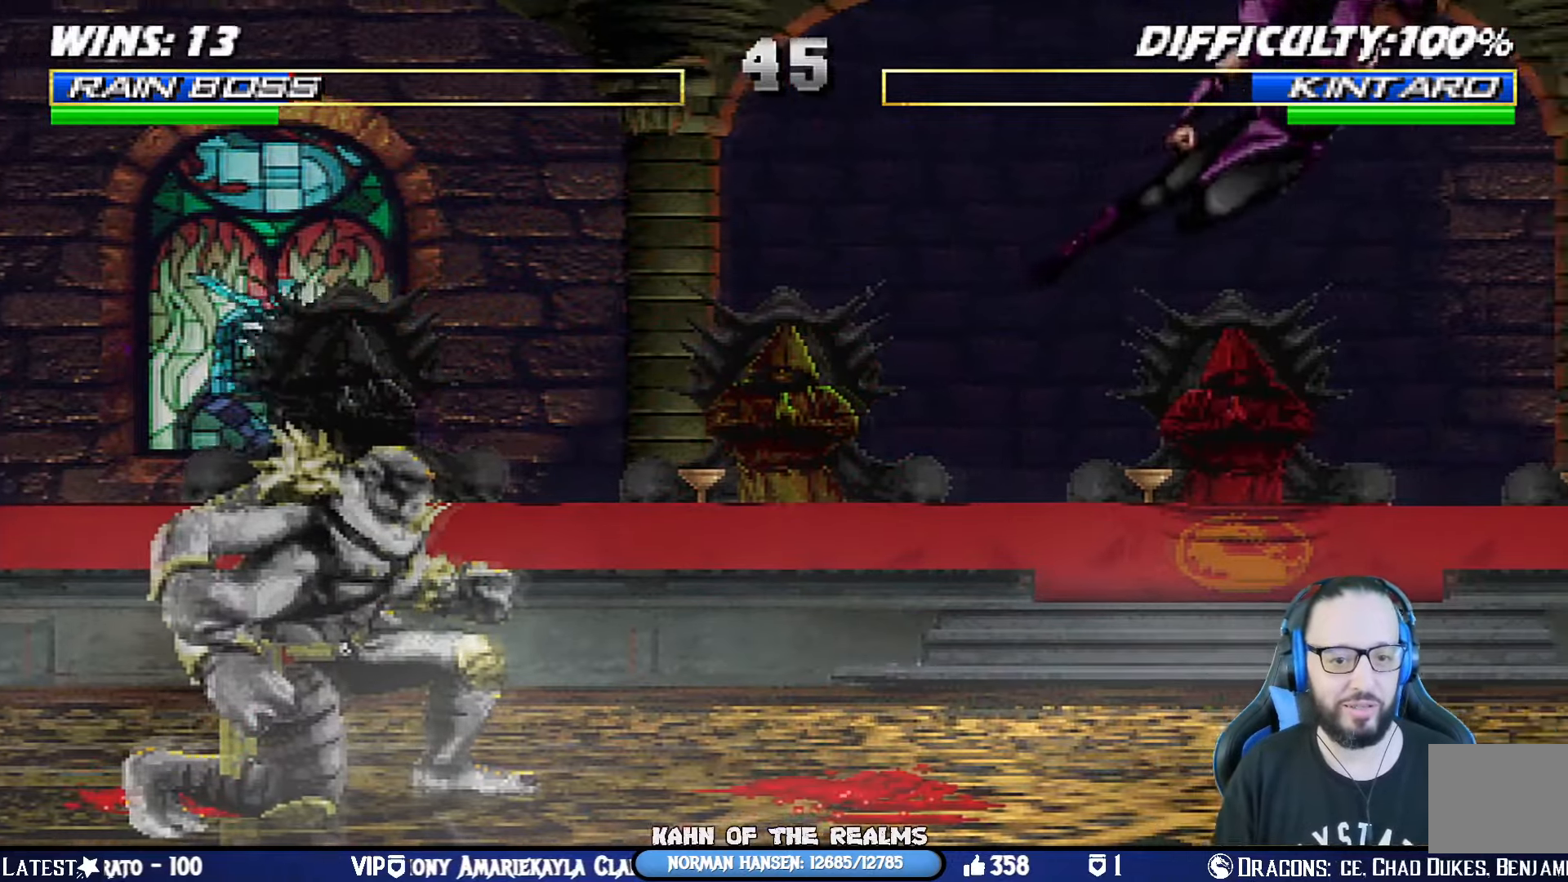
{"buttons": [], "left_stick": "center", "right_stick": "center", "events": [[17, "DPAD_RIGHT", "up"], [17, "L1", "up"], [50, "TRIANGLE", "up"], [217, "DPAD_RIGHT", "down"], [334, "DPAD_RIGHT", "up"], [367, "DPAD_RIGHT", "down"], [384, "SQUARE", "down"], [484, "DPAD_RIGHT", "up"], [501, "SQUARE", "up"]]}
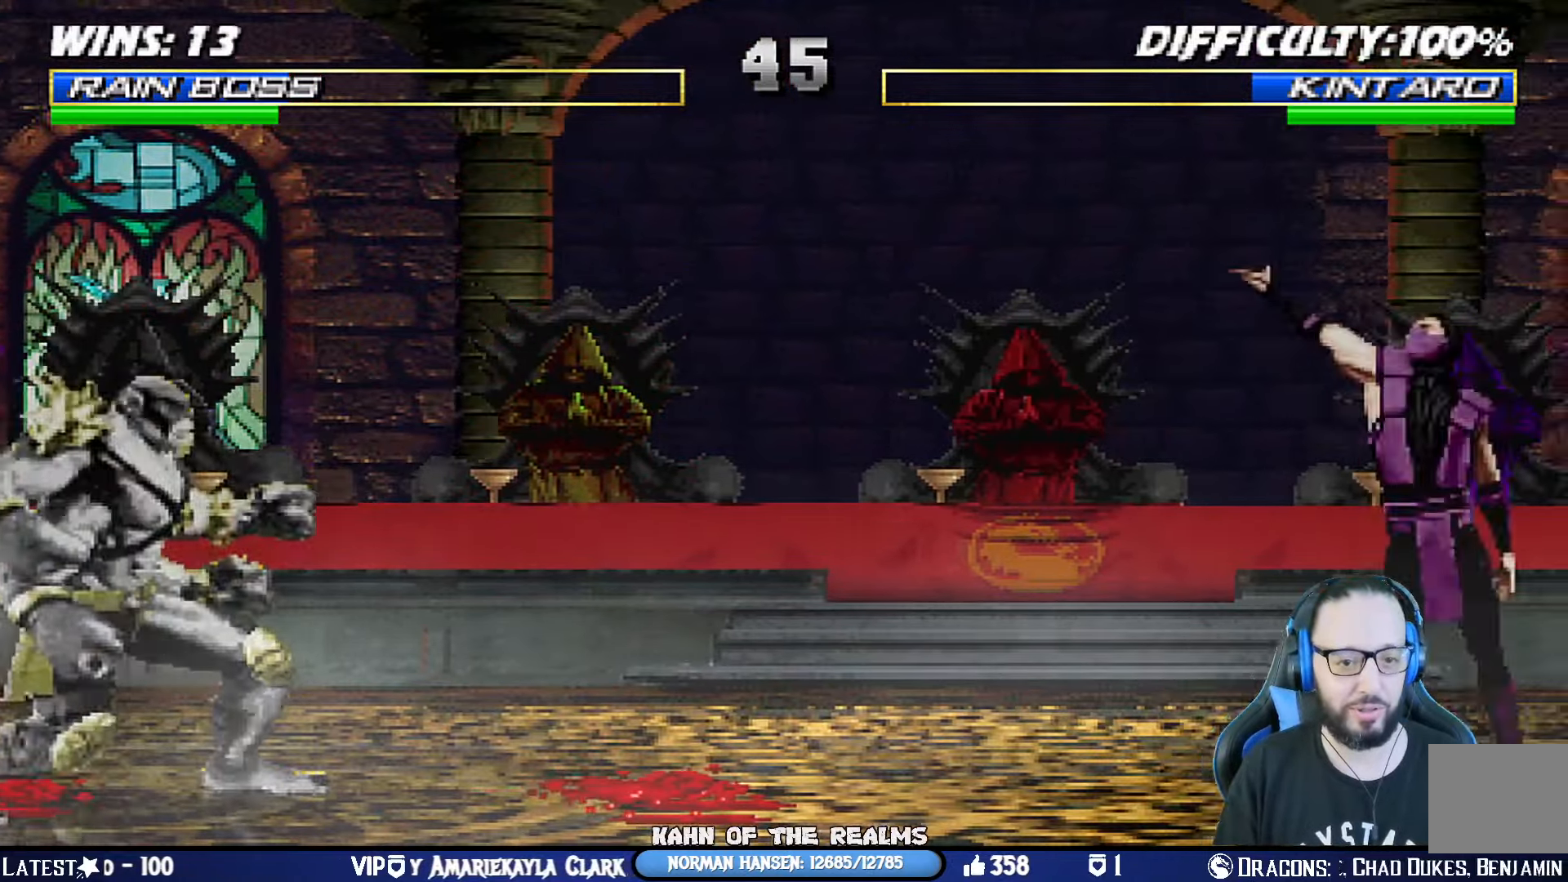
{"buttons": [], "left_stick": "center", "right_stick": "center", "events": [[33, "DPAD_RIGHT", "down"], [33, "R1", "down"], [83, "DPAD_RIGHT", "up"], [267, "R1", "up"]]}